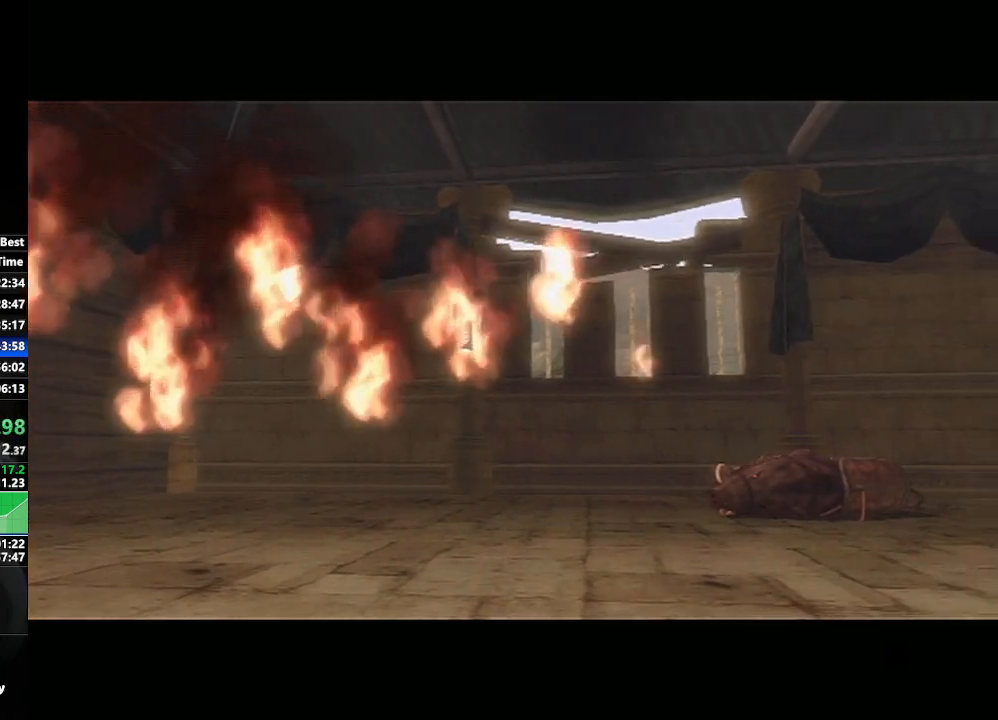
Gameplay with a controller (Nintendo layout); each line is a JSON object with the inputs held at the frame after it. "events" lists button and stick changes between this image and that frame as [ms after this image, input, new state], when the widget could be followed in between. Not read: L3 R3.
{"buttons": [], "left_stick": "down-left", "right_stick": "center", "events": [[400, "left_stick", "left"], [467, "left_stick", "down-left"]]}
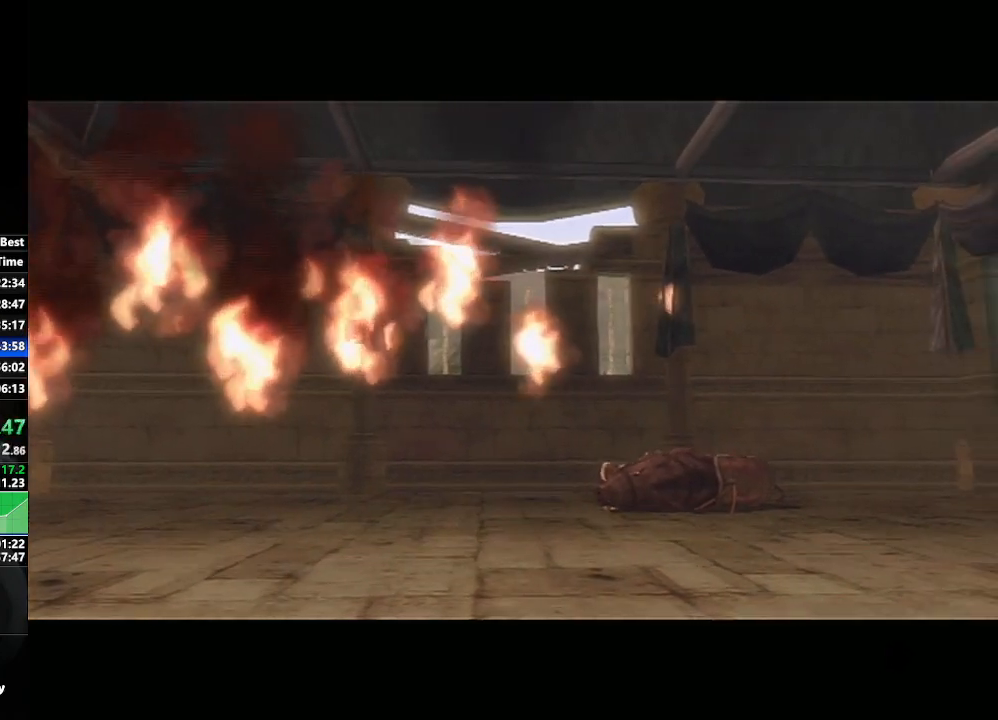
{"buttons": [], "left_stick": "center", "right_stick": "center", "events": [[317, "left_stick", "center"]]}
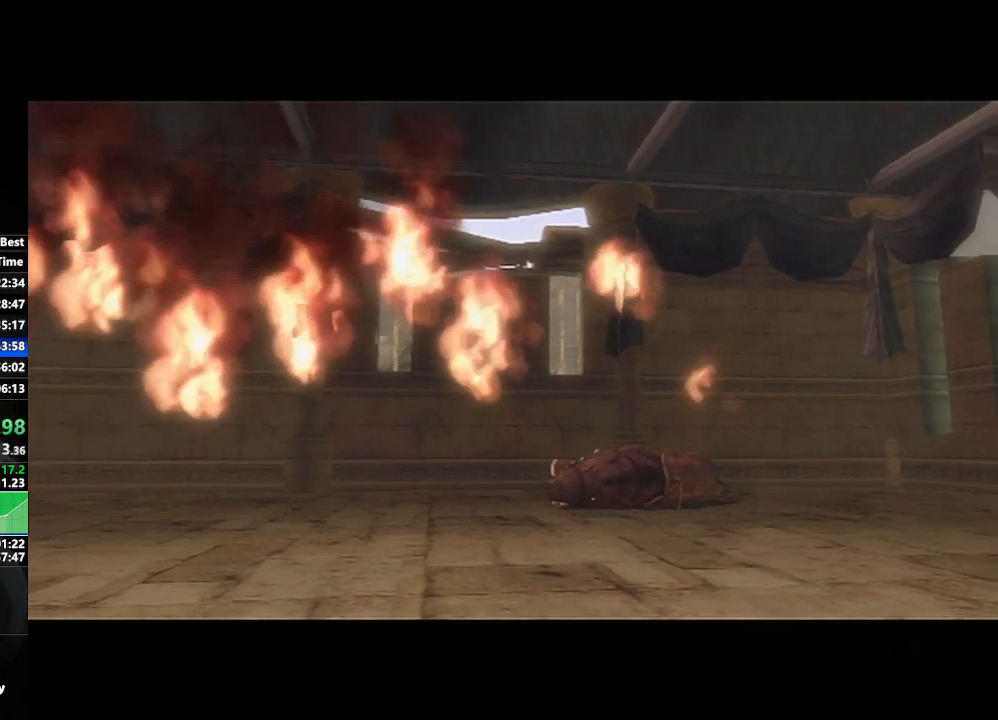
{"buttons": [], "left_stick": "down-left", "right_stick": "center", "events": [[383, "left_stick", "left"], [500, "left_stick", "down-left"]]}
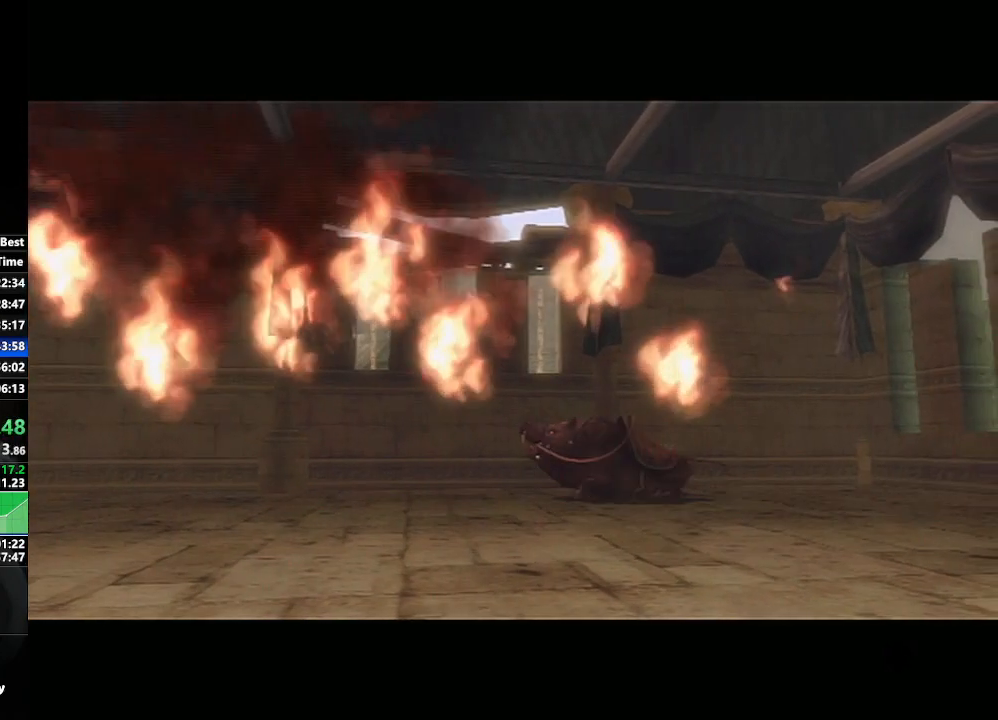
{"buttons": [], "left_stick": "center", "right_stick": "center", "events": [[183, "left_stick", "center"], [300, "left_stick", "down-right"], [483, "left_stick", "center"]]}
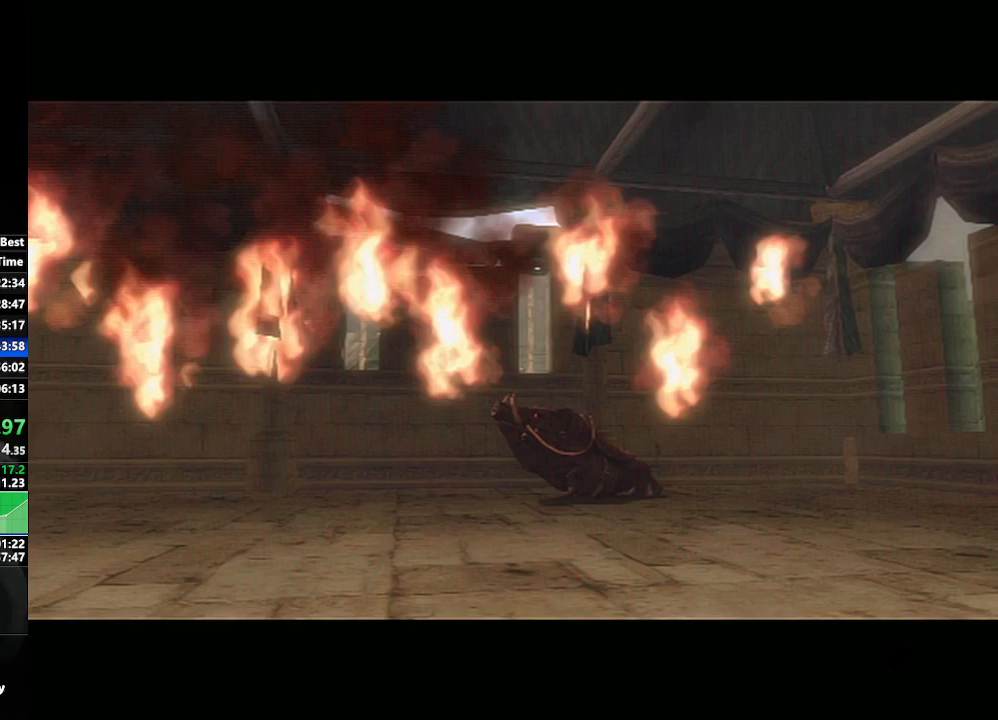
{"buttons": [], "left_stick": "center", "right_stick": "center", "events": [[267, "right_stick", "down-right"], [450, "right_stick", "center"]]}
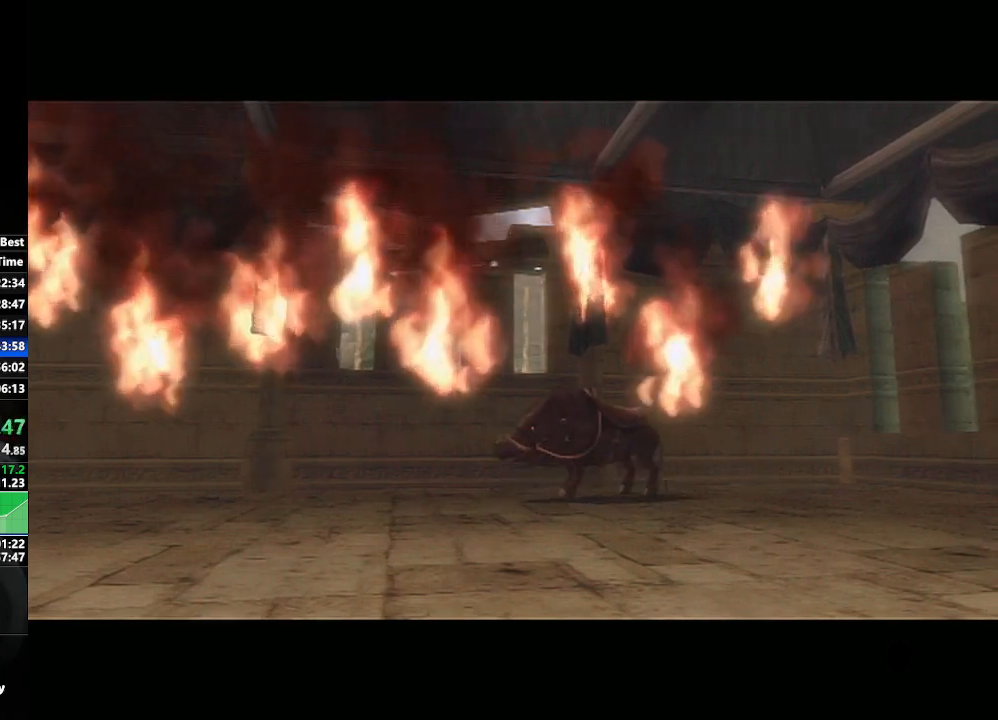
{"buttons": [], "left_stick": "center", "right_stick": "center", "events": []}
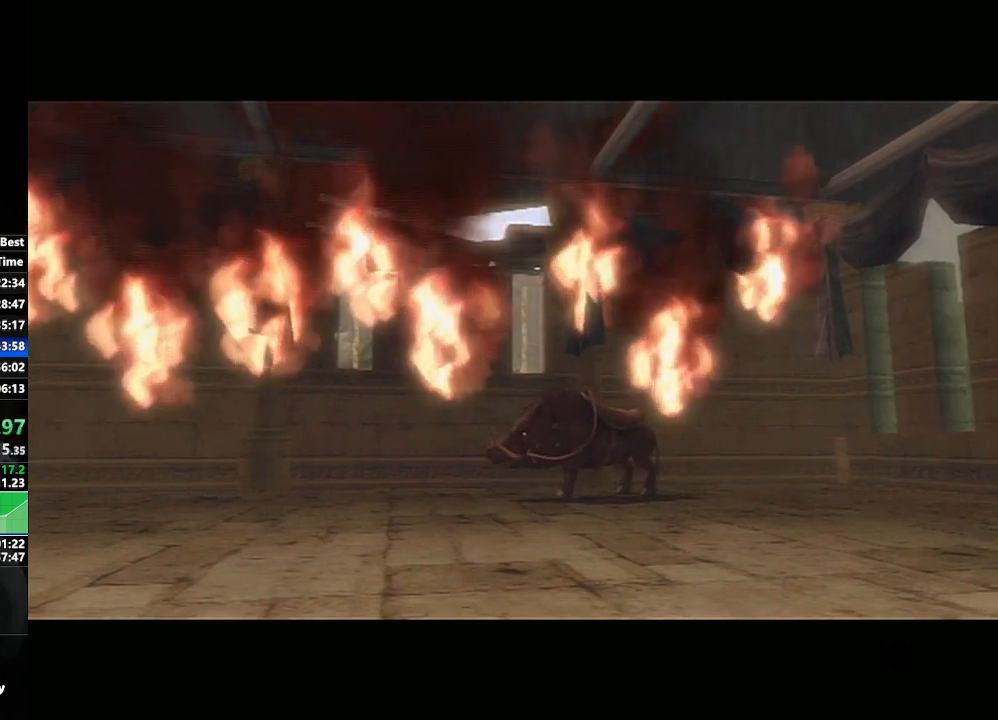
{"buttons": [], "left_stick": "up", "right_stick": "center", "events": [[33, "left_stick", "up"], [183, "A", "down"], [233, "A", "up"], [300, "A", "down"], [367, "A", "up"], [467, "A", "down"], [500, "A", "up"]]}
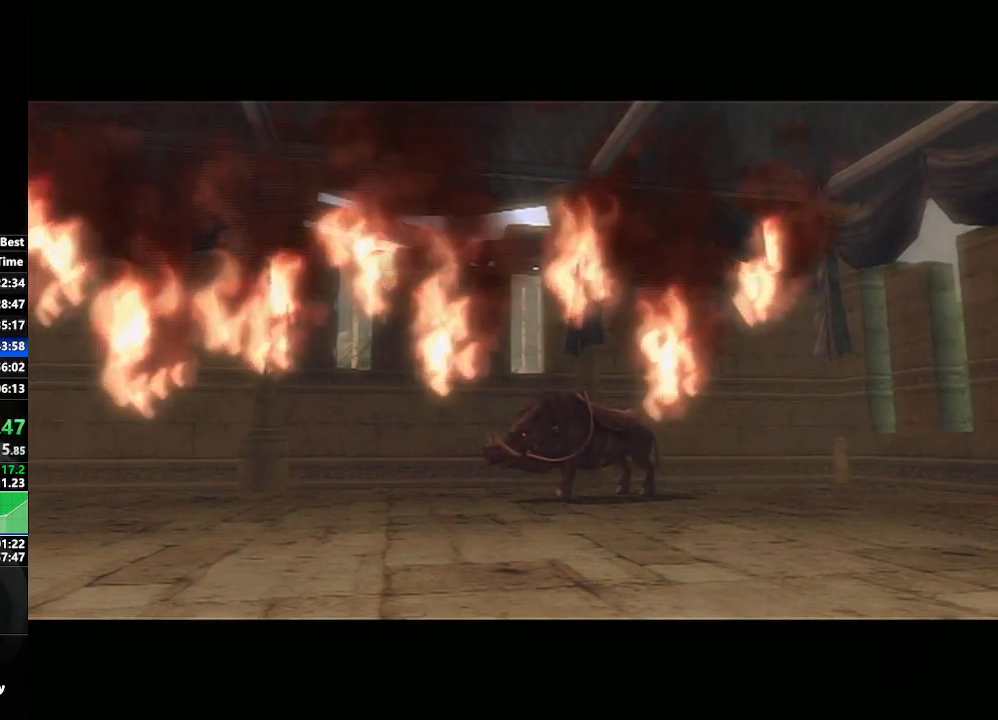
{"buttons": [], "left_stick": "up", "right_stick": "center", "events": [[100, "A", "down"], [167, "A", "up"], [217, "A", "down"], [300, "A", "up"], [400, "A", "down"], [433, "A", "up"]]}
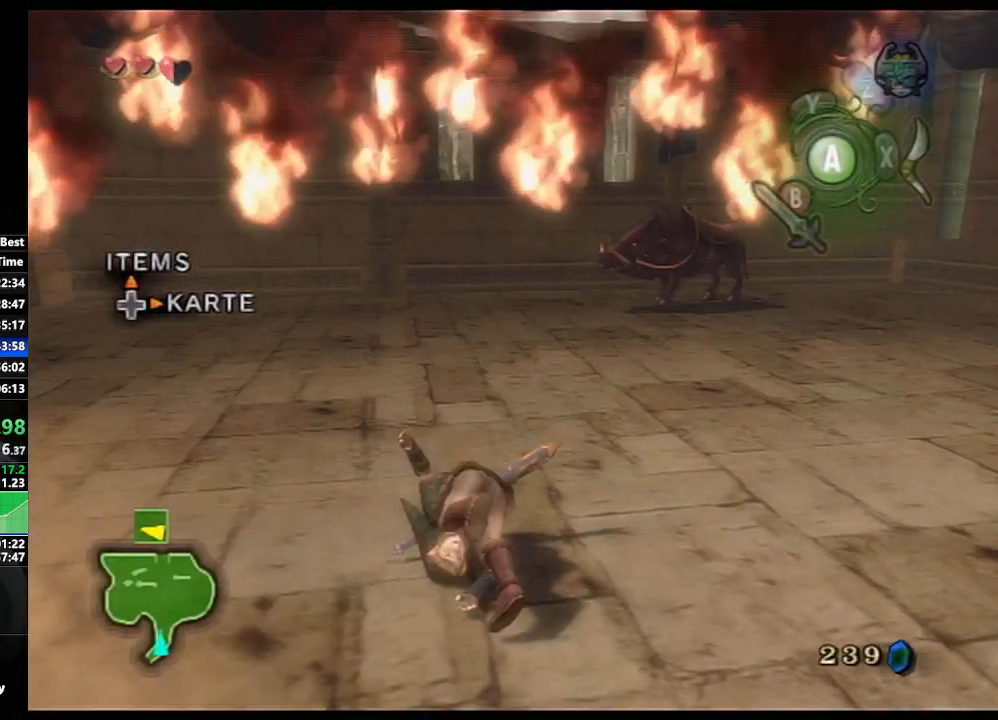
{"buttons": [], "left_stick": "up-right", "right_stick": "center", "events": [[33, "A", "down"], [100, "A", "up"], [183, "A", "down"], [183, "left_stick", "up-right"], [233, "A", "up"]]}
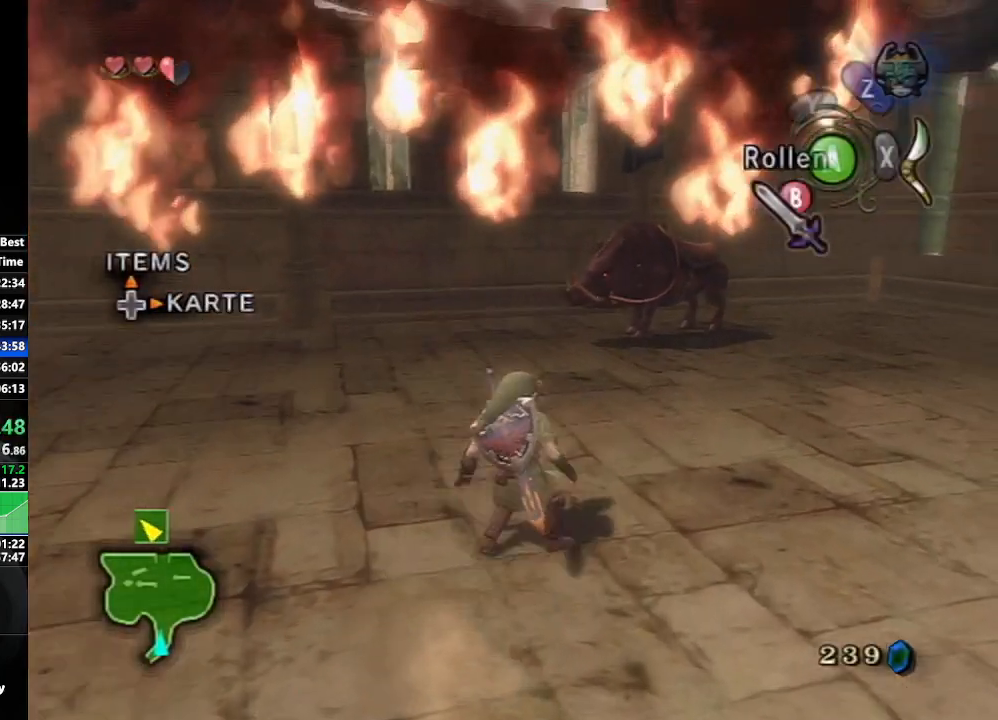
{"buttons": [], "left_stick": "up", "right_stick": "center", "events": [[33, "A", "down"], [100, "A", "up"], [183, "left_stick", "up"], [200, "A", "down"], [267, "A", "up"], [317, "A", "down"], [450, "A", "up"]]}
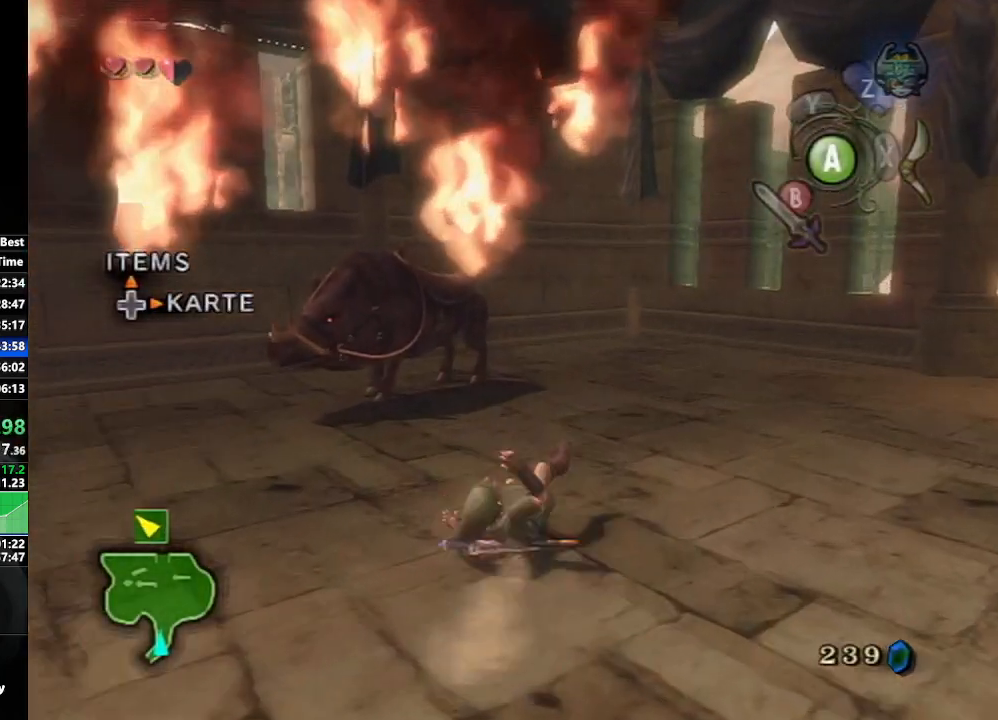
{"buttons": [], "left_stick": "up-left", "right_stick": "center", "events": [[450, "left_stick", "up-left"]]}
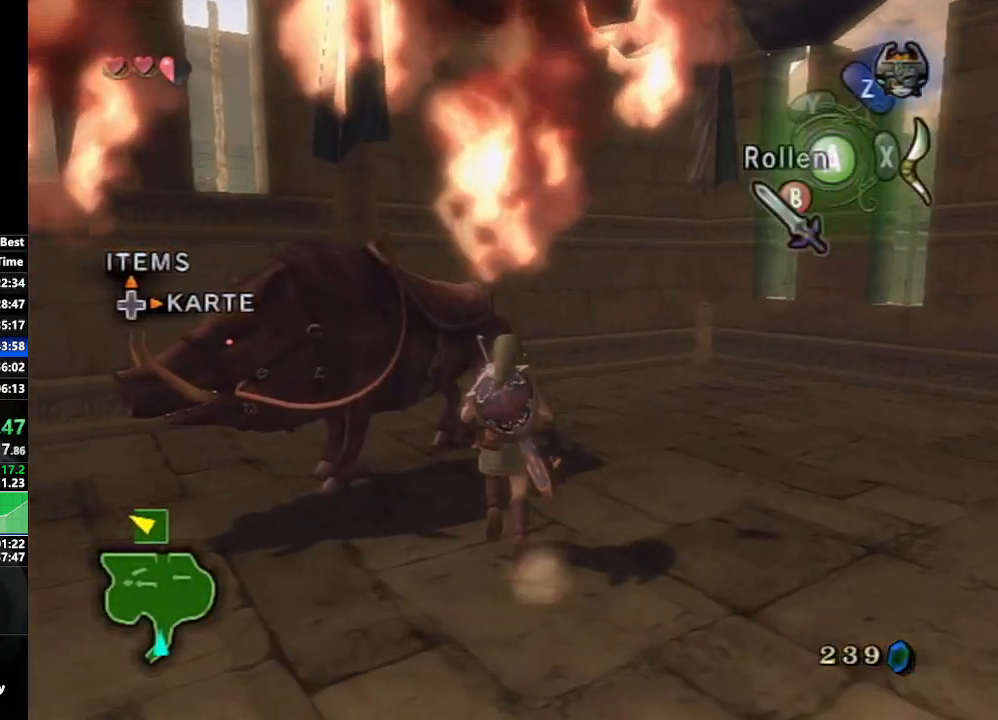
{"buttons": [], "left_stick": "center", "right_stick": "center", "events": [[233, "A", "down"], [300, "left_stick", "center"], [350, "A", "up"]]}
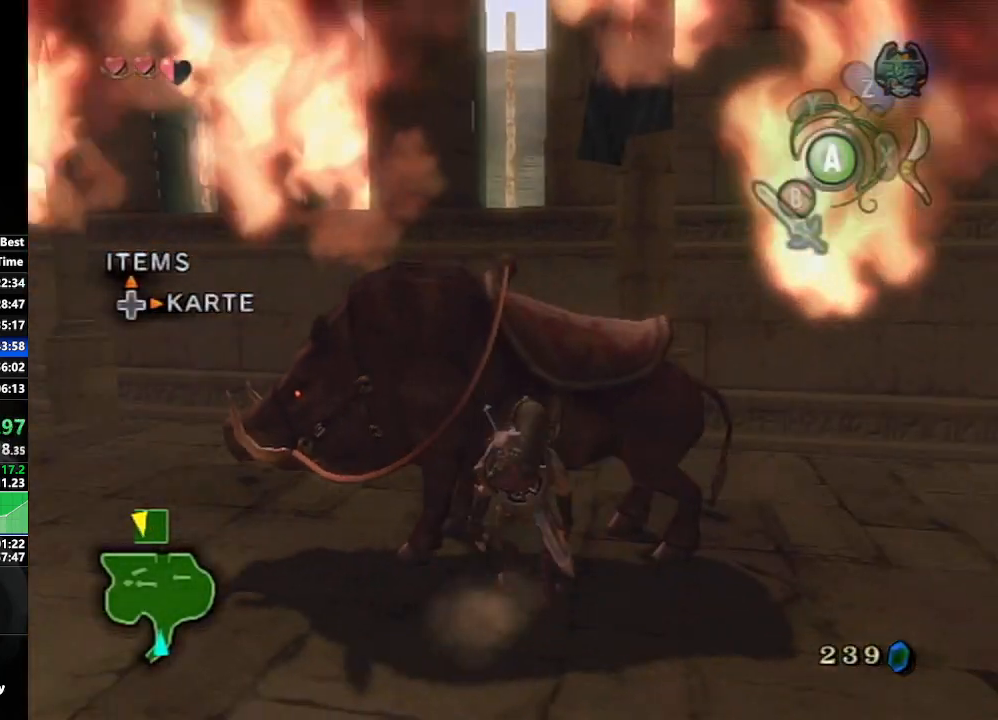
{"buttons": [], "left_stick": "up", "right_stick": "center", "events": [[367, "left_stick", "up"]]}
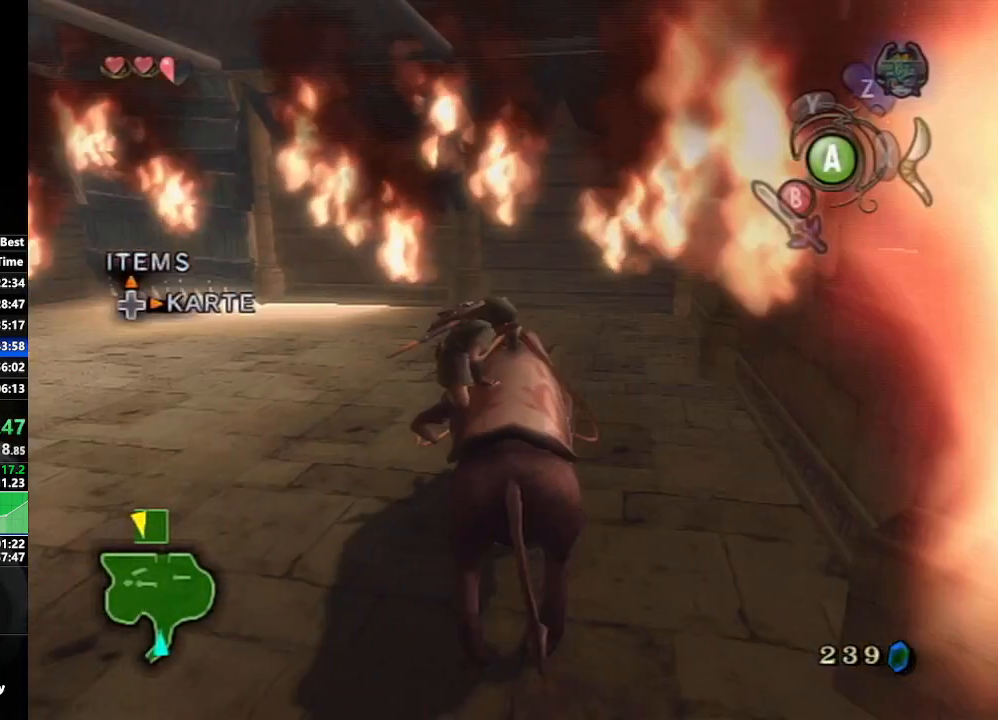
{"buttons": [], "left_stick": "up-left", "right_stick": "center", "events": [[267, "left_stick", "up-left"]]}
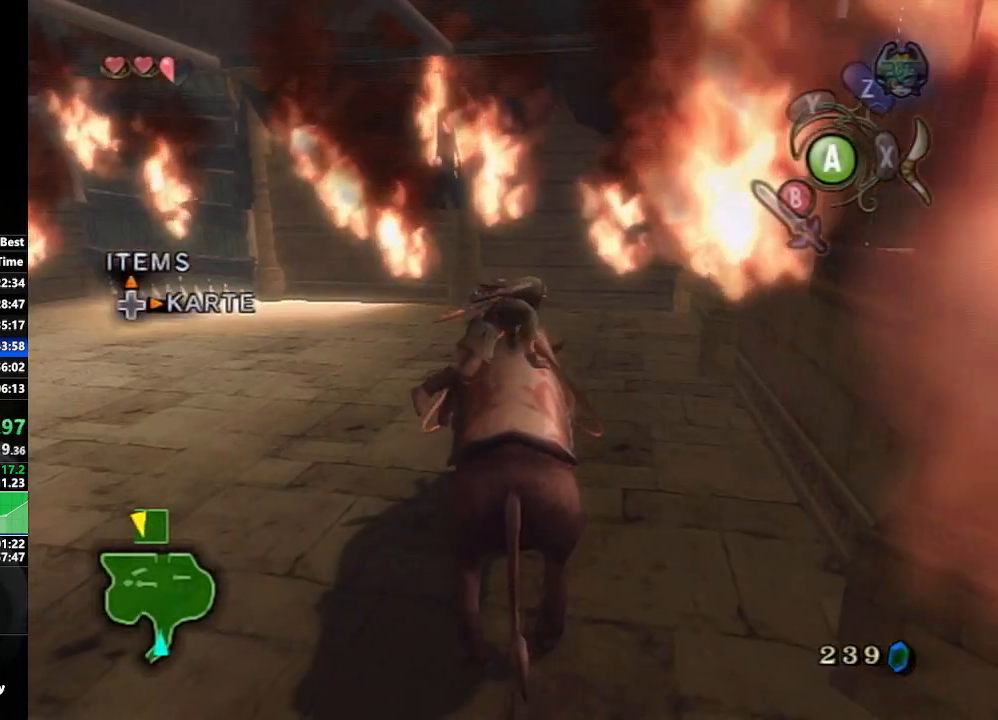
{"buttons": [], "left_stick": "up-left", "right_stick": "center", "events": []}
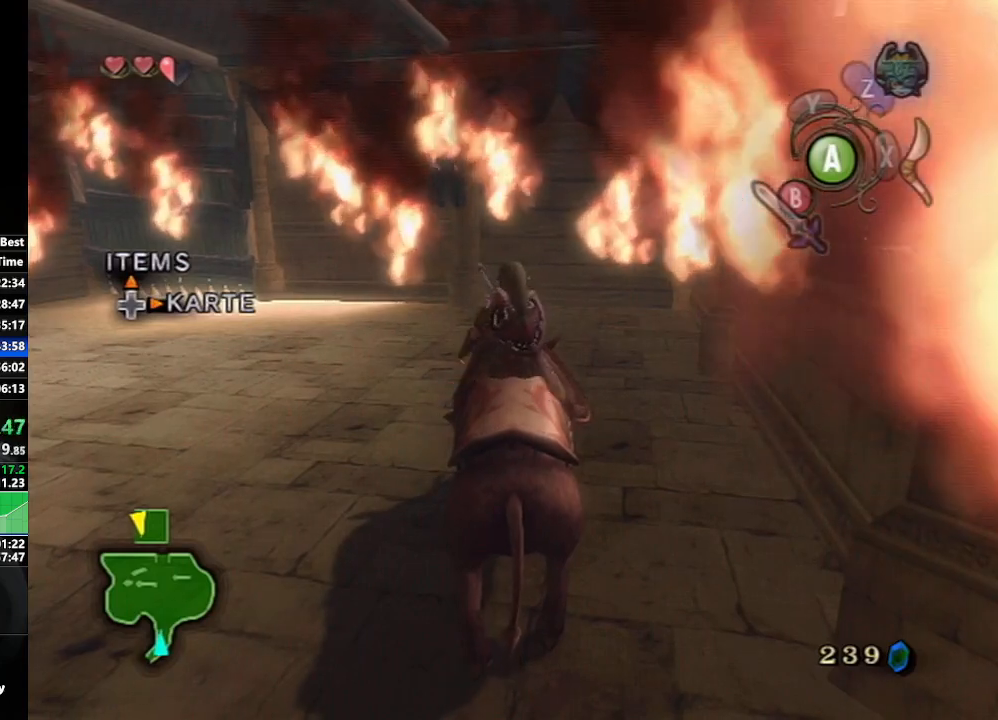
{"buttons": [], "left_stick": "up-left", "right_stick": "center", "events": []}
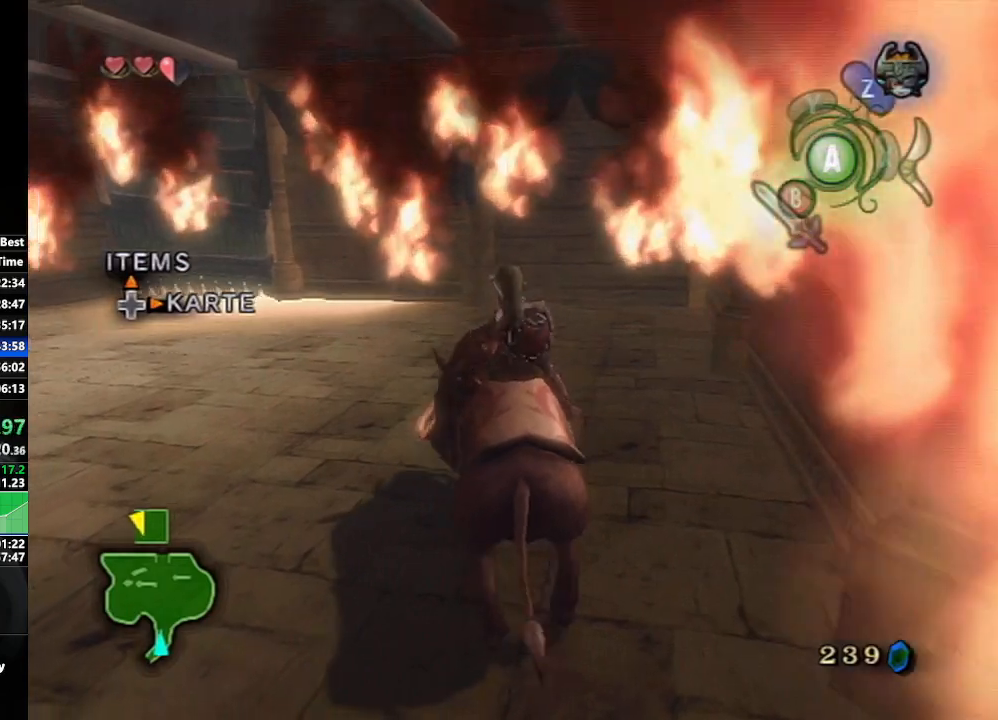
{"buttons": [], "left_stick": "up-left", "right_stick": "center", "events": []}
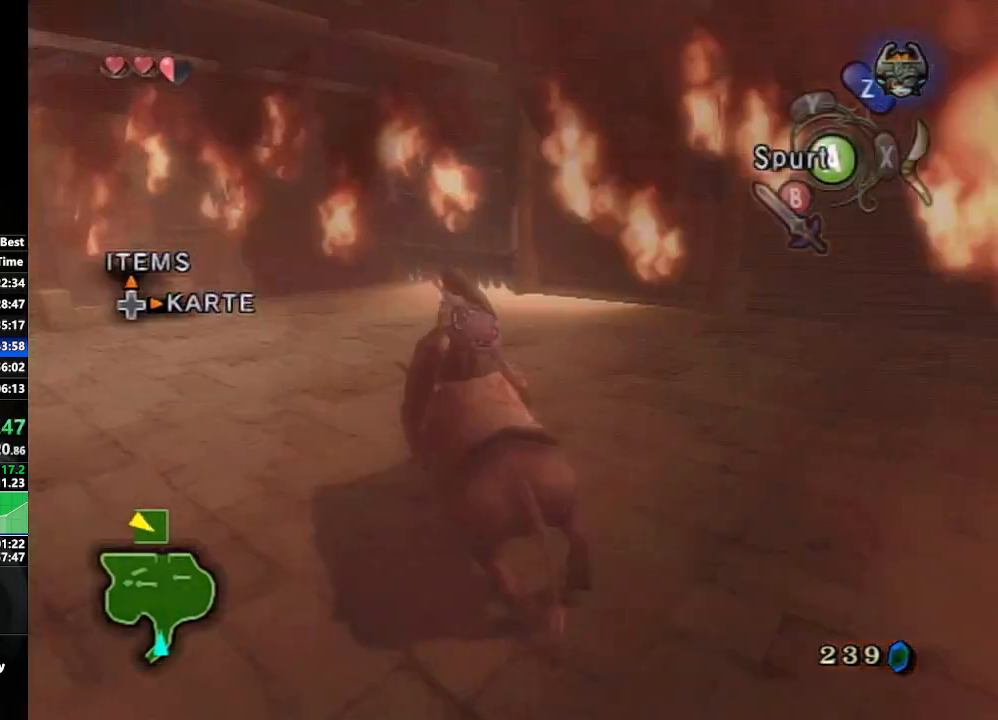
{"buttons": [], "left_stick": "left", "right_stick": "center", "events": [[467, "left_stick", "left"]]}
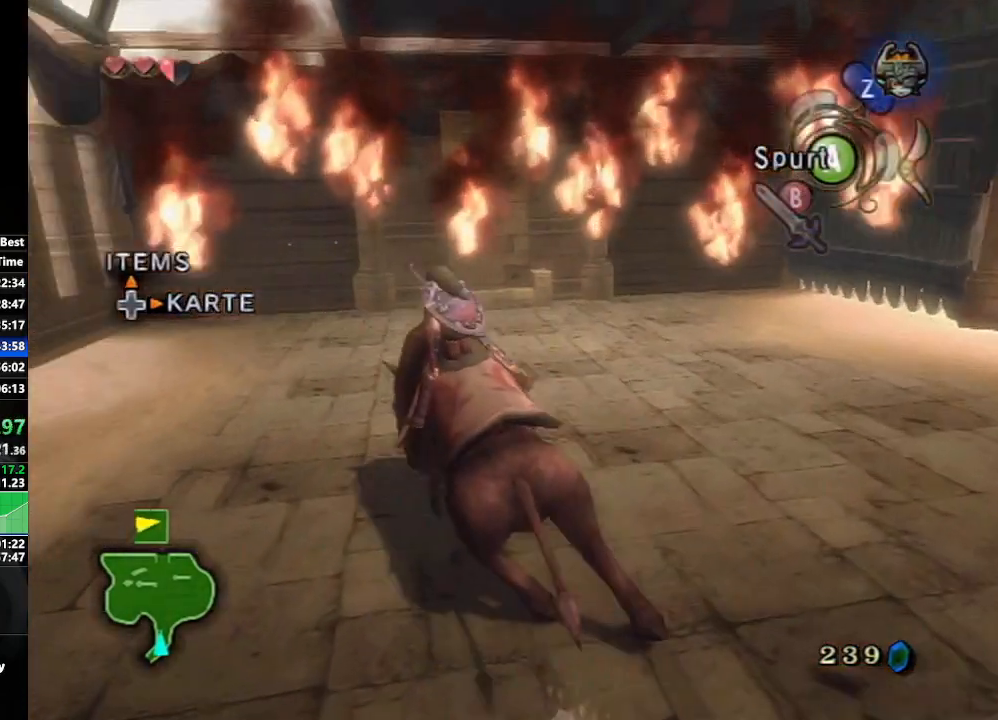
{"buttons": [], "left_stick": "left", "right_stick": "center", "events": []}
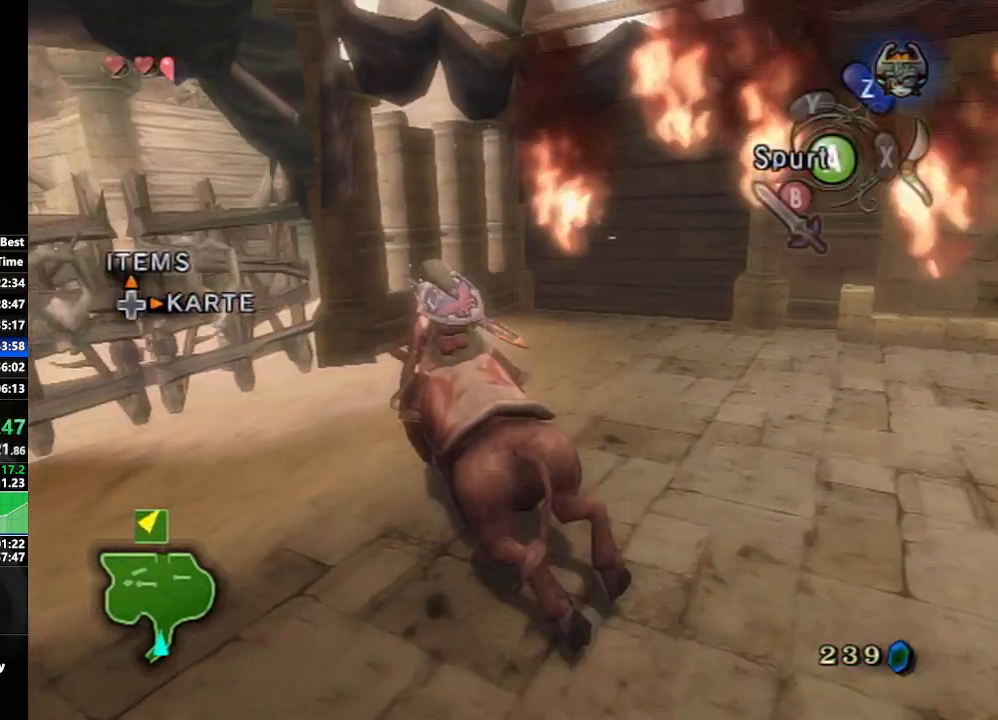
{"buttons": [], "left_stick": "center", "right_stick": "center", "events": [[183, "A", "down"], [283, "left_stick", "center"], [333, "A", "up"]]}
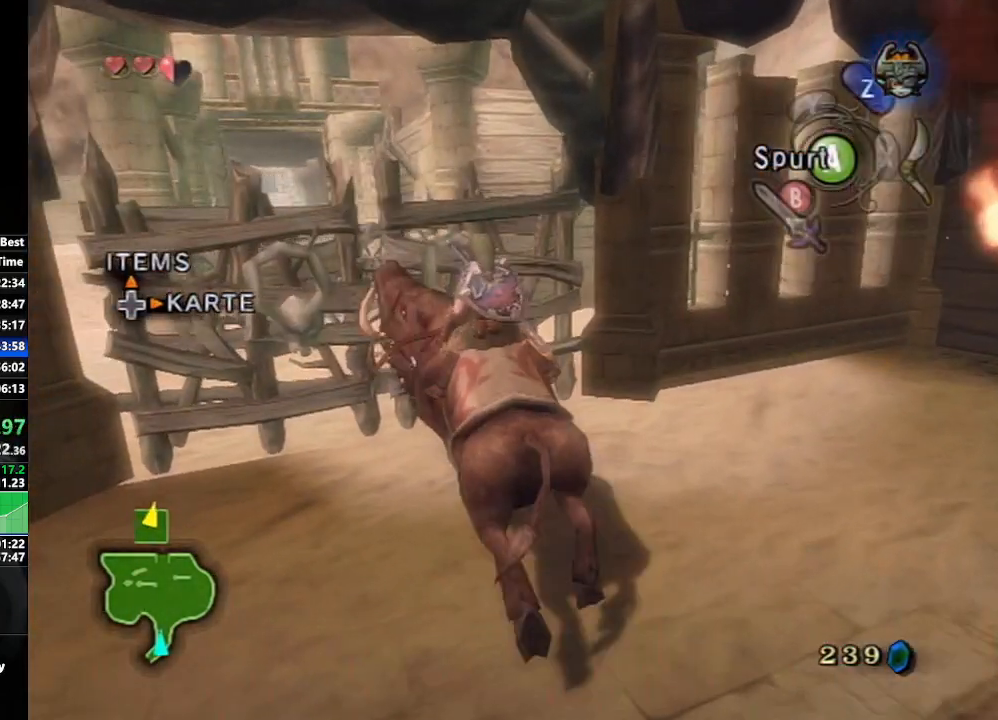
{"buttons": [], "left_stick": "center", "right_stick": "center", "events": [[33, "left_stick", "left"], [267, "left_stick", "center"]]}
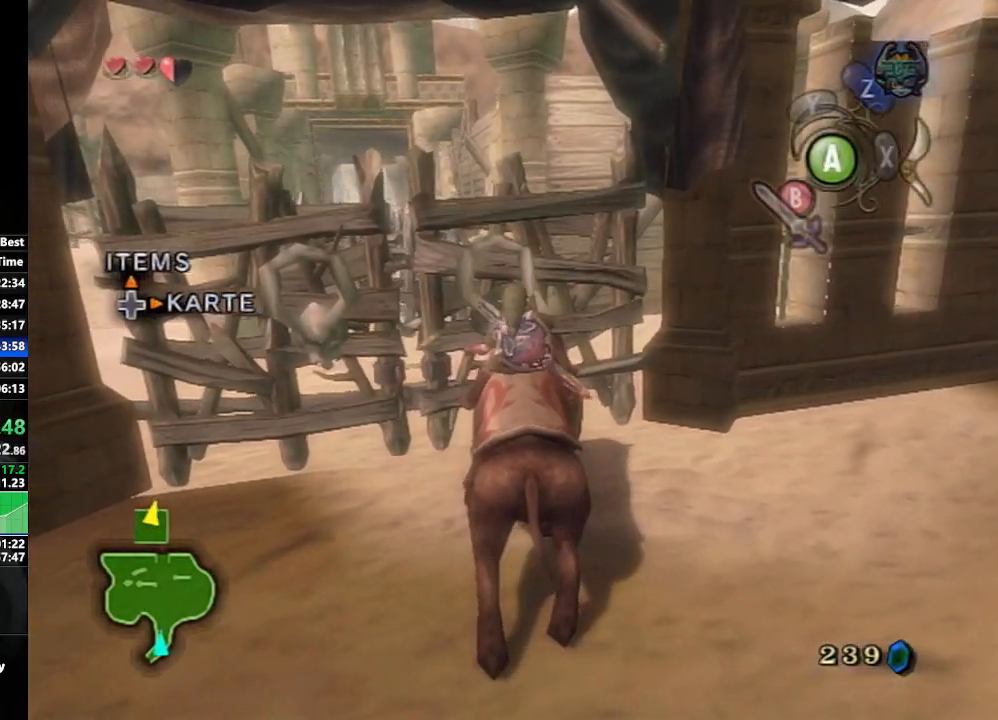
{"buttons": [], "left_stick": "left", "right_stick": "center", "events": [[433, "left_stick", "left"]]}
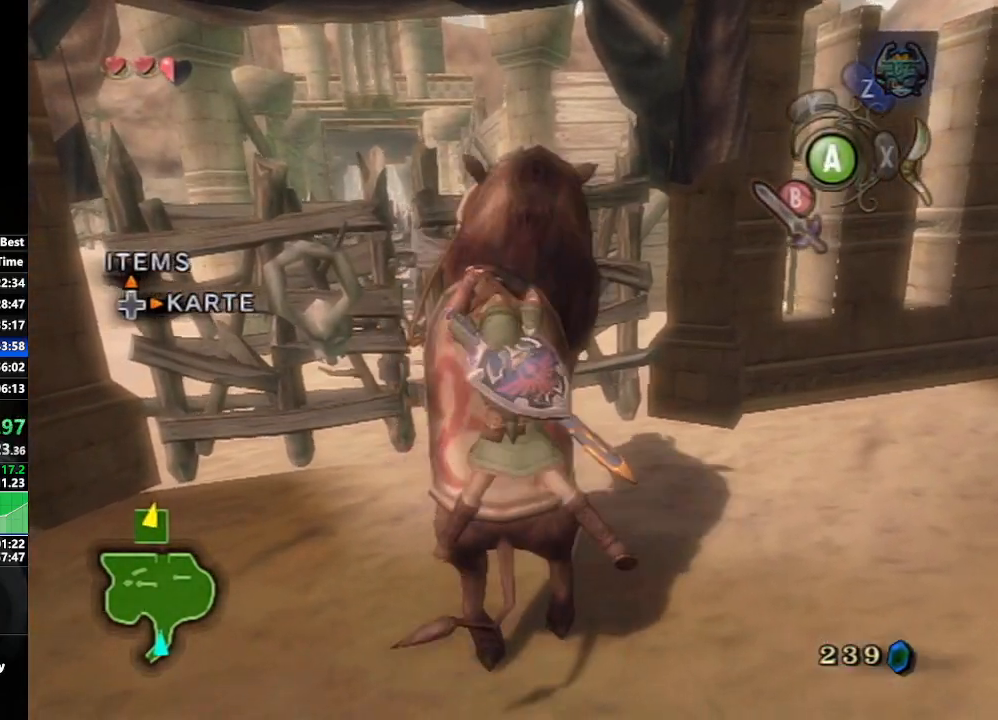
{"buttons": [], "left_stick": "left", "right_stick": "center", "events": [[200, "left_stick", "center"], [383, "left_stick", "left"]]}
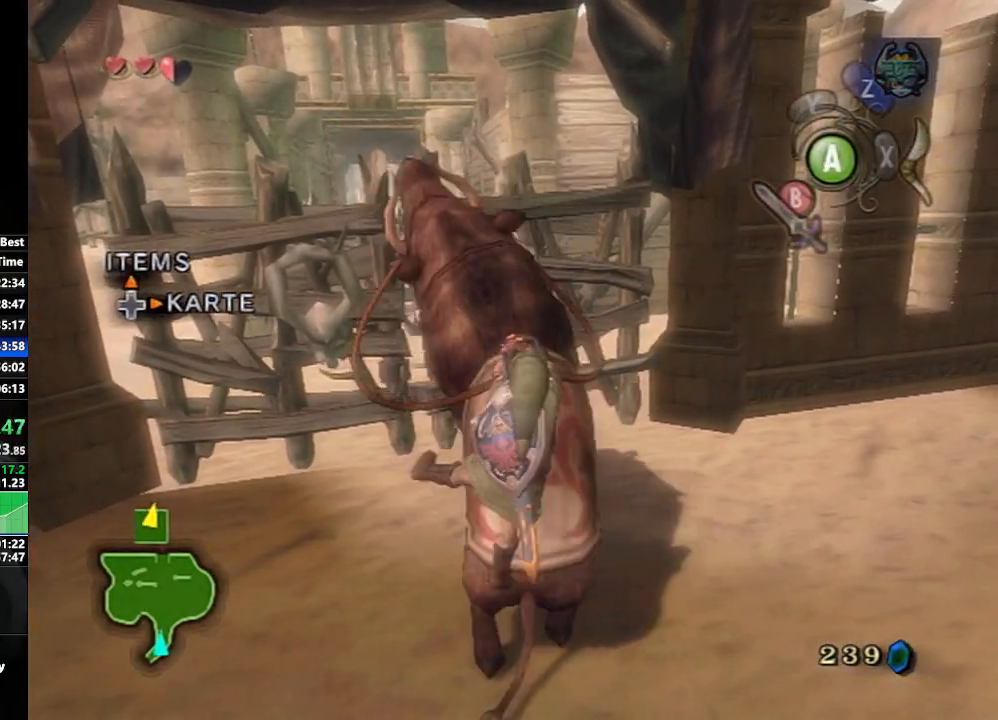
{"buttons": [], "left_stick": "up-left", "right_stick": "center", "events": [[150, "left_stick", "up-left"]]}
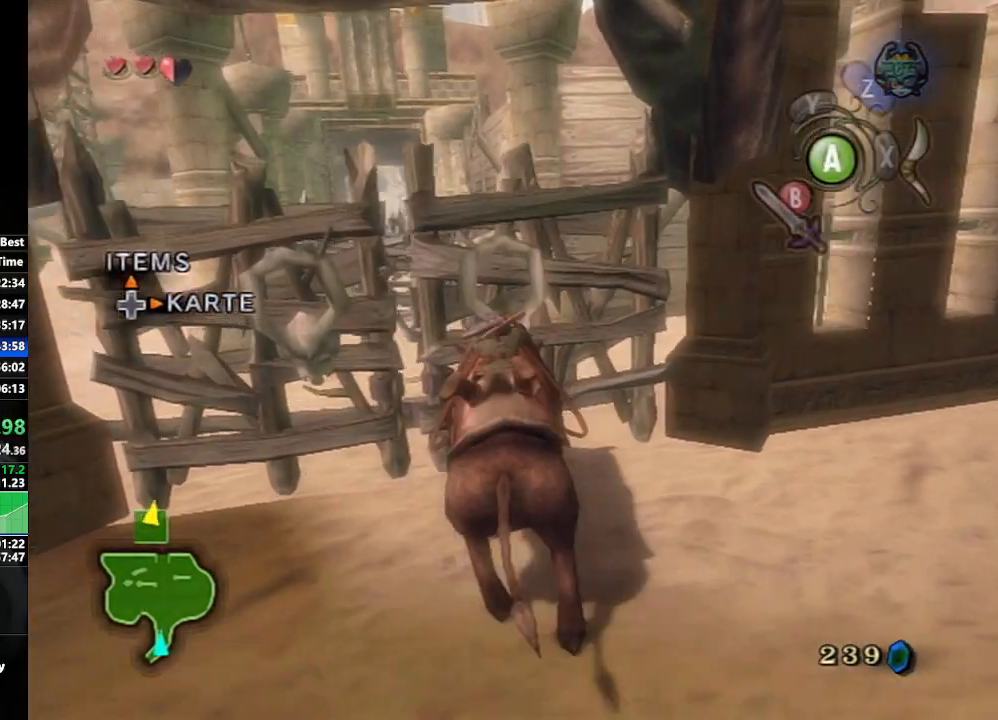
{"buttons": [], "left_stick": "center", "right_stick": "center", "events": [[67, "left_stick", "center"]]}
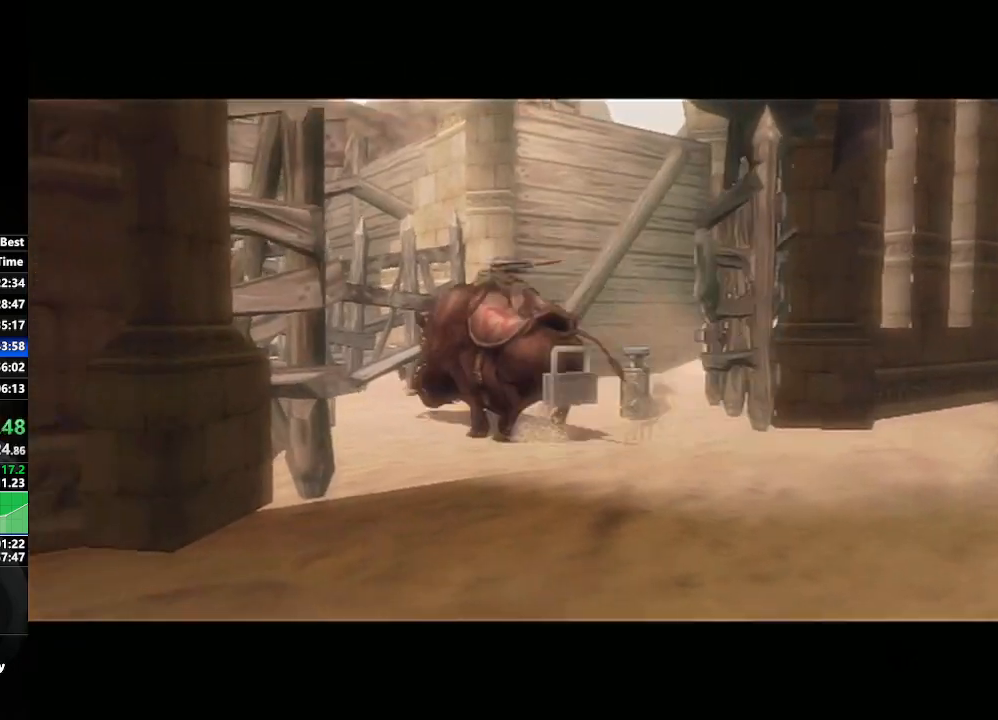
{"buttons": [], "left_stick": "down-left", "right_stick": "center", "events": [[267, "left_stick", "down-left"]]}
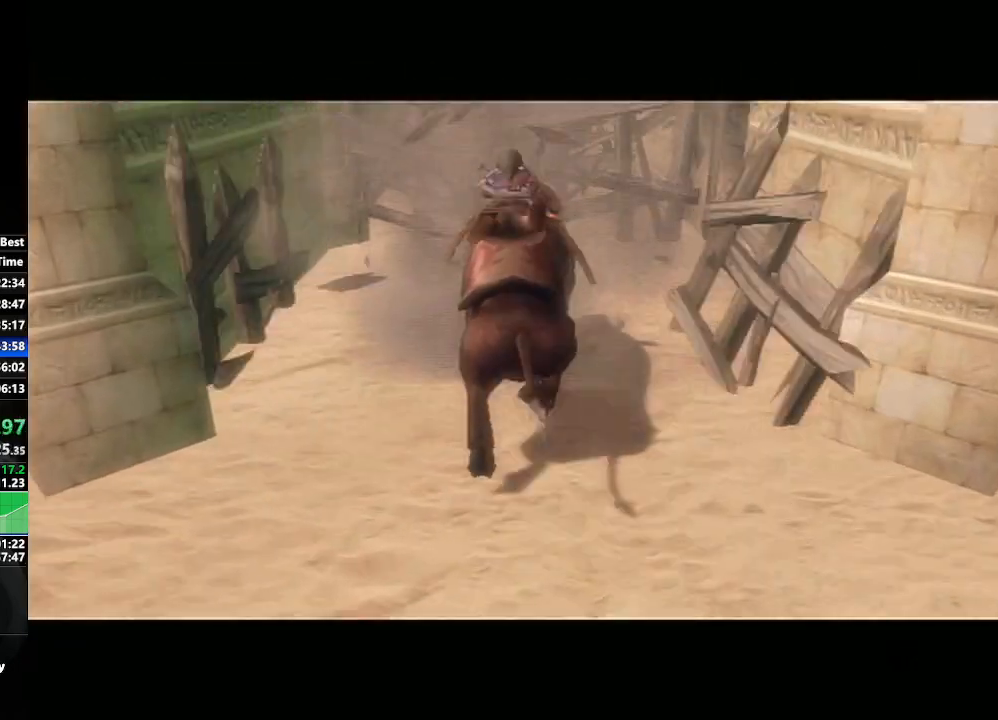
{"buttons": [], "left_stick": "center", "right_stick": "center", "events": [[100, "left_stick", "down-right"], [300, "left_stick", "center"]]}